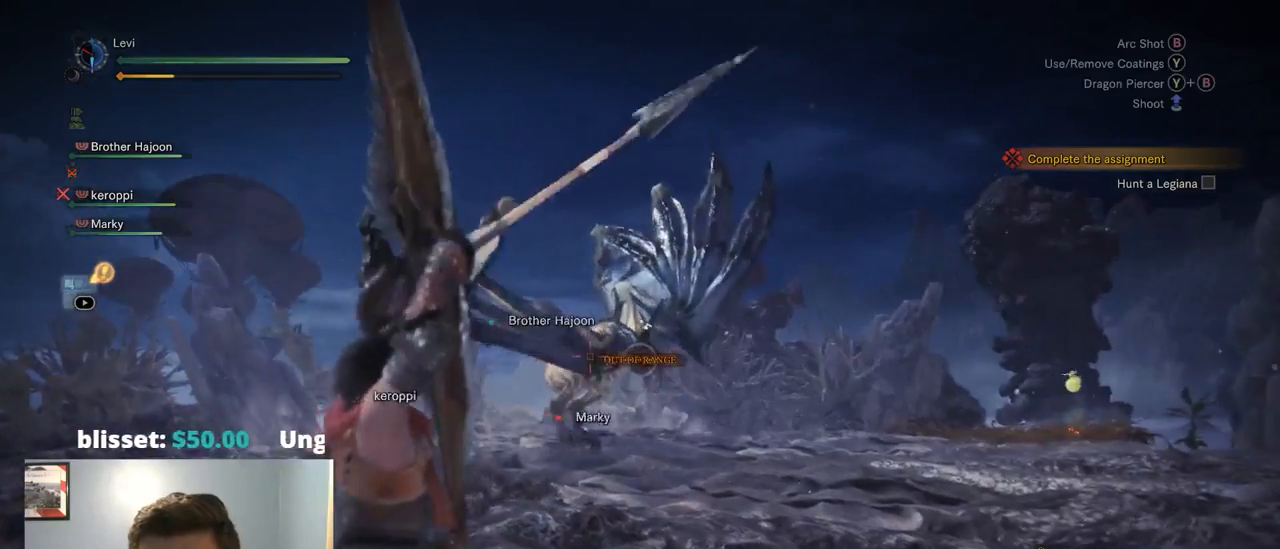
Gameplay with a controller (PlayStation layout); each line is a JSON object with the inputs held at the frame after it. "events" lists button and stick changes between this image and that frame as [ms after this image, input, new state], when the widget could be followed in between. Not read: L3 R1 SELECT START.
{"buttons": ["L2"], "left_stick": "up", "right_stick": "center", "events": [[417, "R2", "up"]]}
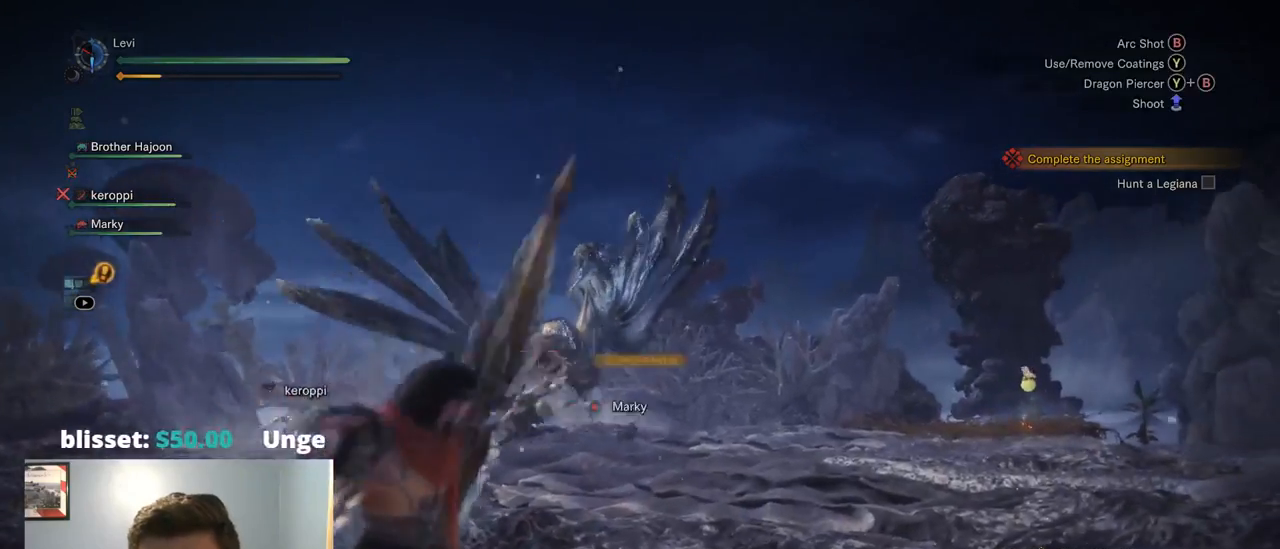
{"buttons": ["L2", "R2"], "left_stick": "up", "right_stick": "right", "events": [[67, "right_stick", "left"], [217, "right_stick", "center"], [350, "R2", "down"], [384, "right_stick", "right"]]}
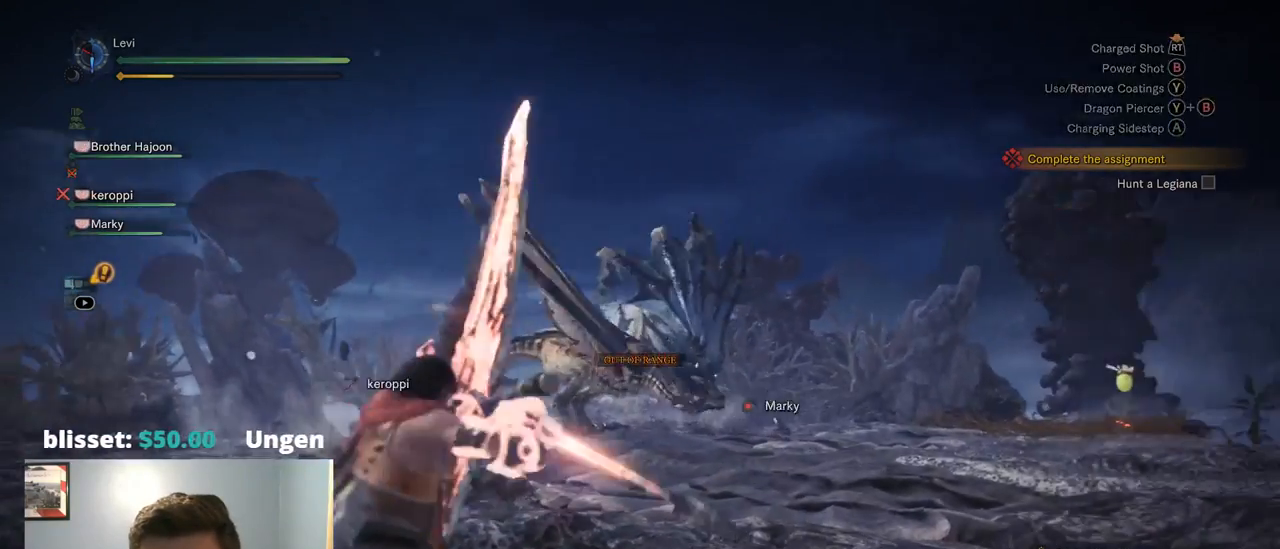
{"buttons": ["L2"], "left_stick": "center", "right_stick": "center", "events": [[50, "right_stick", "center"], [417, "R2", "up"], [500, "left_stick", "center"]]}
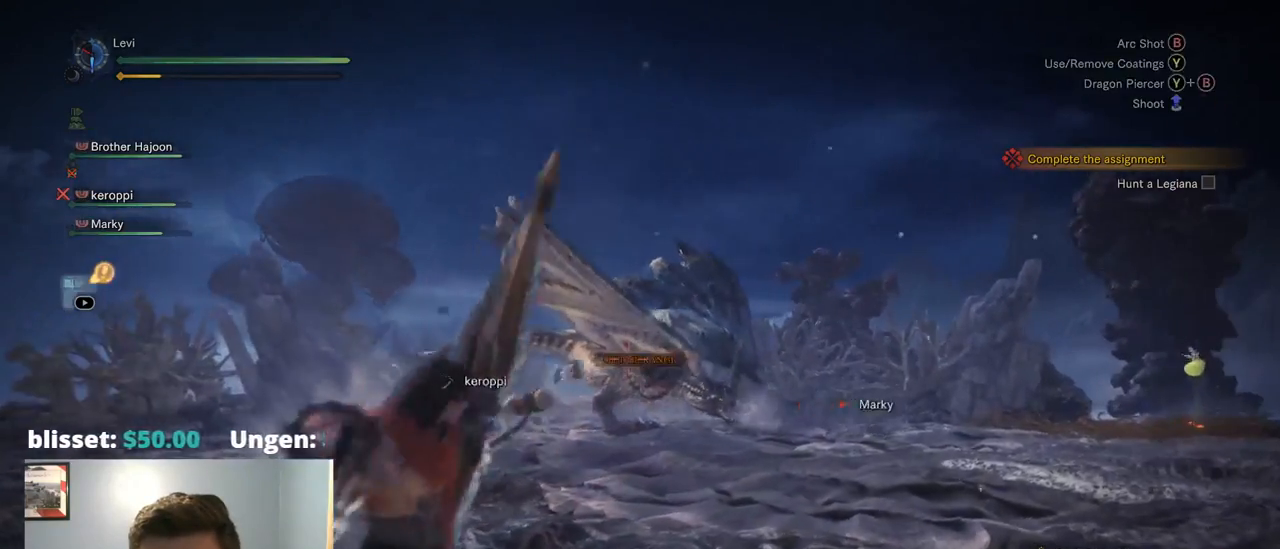
{"buttons": ["L2"], "left_stick": "center", "right_stick": "center", "events": [[84, "CIRCLE", "down"], [117, "TRIANGLE", "down"], [234, "CIRCLE", "up"], [234, "TRIANGLE", "up"], [350, "CIRCLE", "down"], [350, "TRIANGLE", "down"], [450, "TRIANGLE", "up"], [467, "CIRCLE", "up"]]}
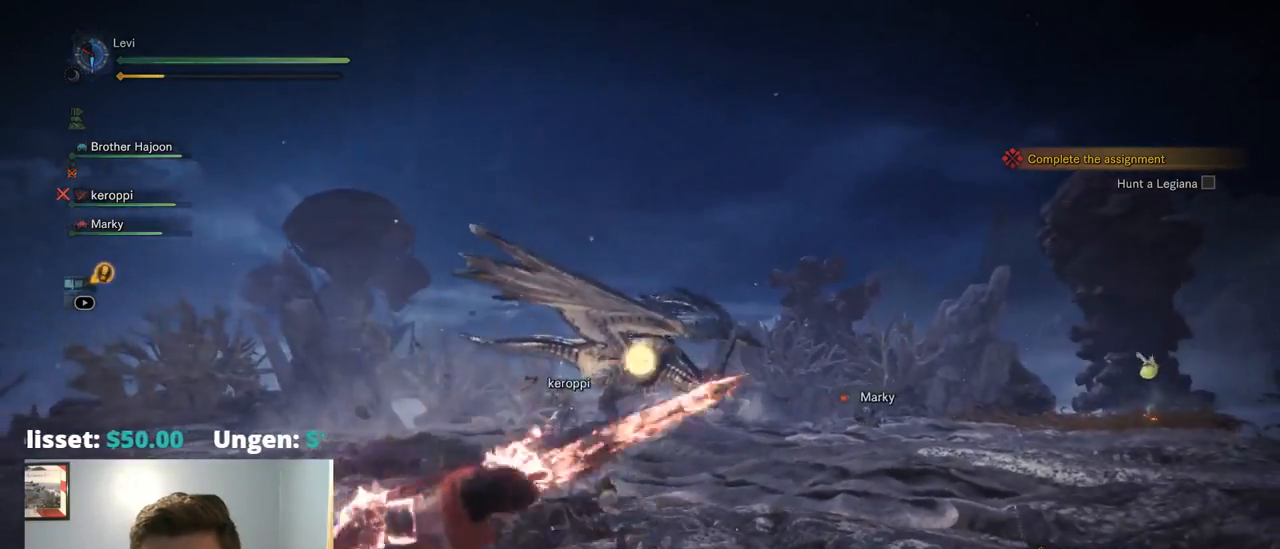
{"buttons": ["L2"], "left_stick": "center", "right_stick": "center", "events": [[484, "CIRCLE", "down"], [500, "CIRCLE", "up"]]}
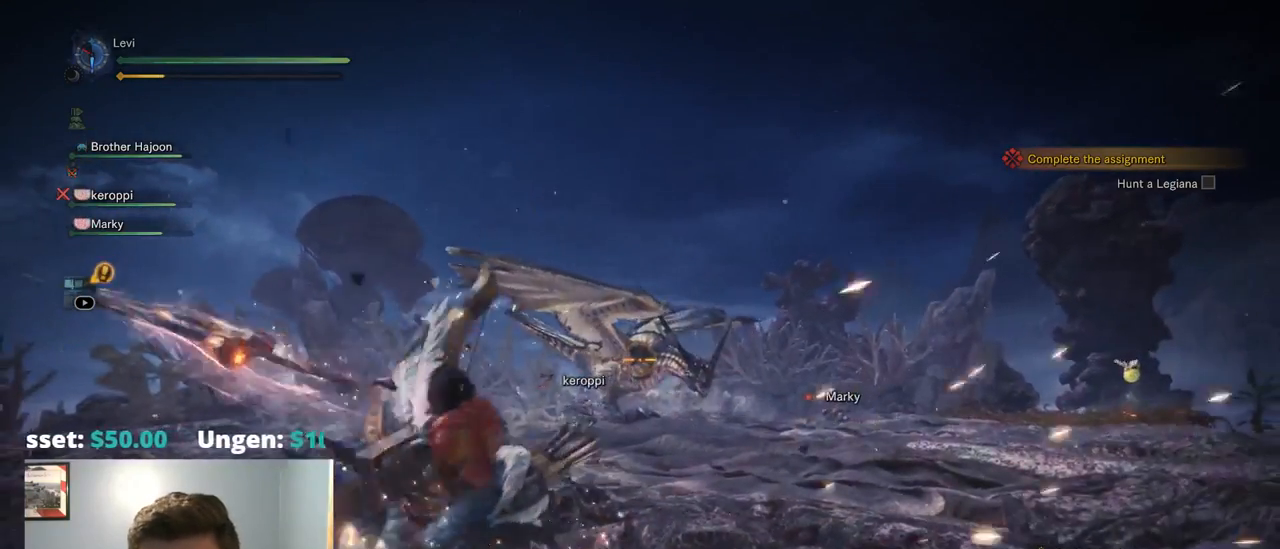
{"buttons": ["L2"], "left_stick": "center", "right_stick": "center", "events": []}
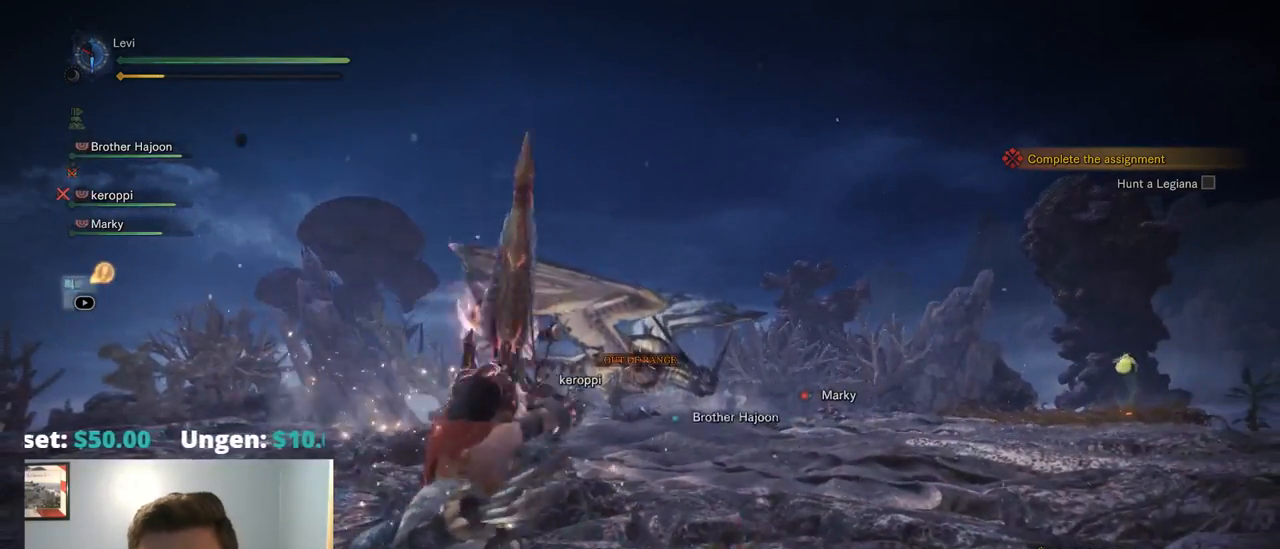
{"buttons": ["L2"], "left_stick": "center", "right_stick": "center", "events": []}
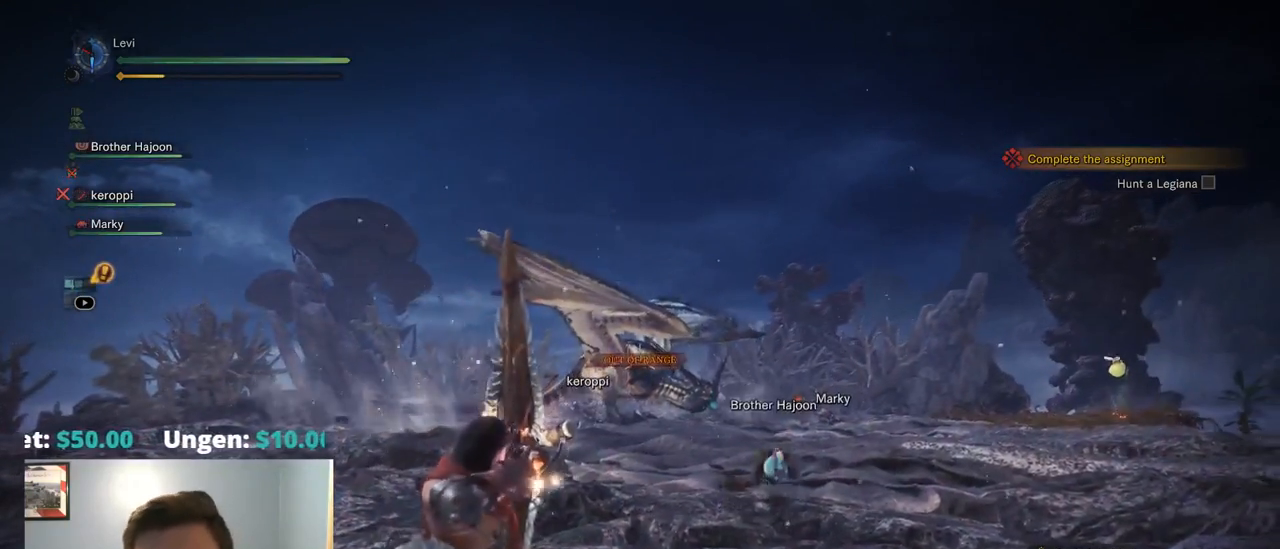
{"buttons": ["L2"], "left_stick": "center", "right_stick": "center", "events": []}
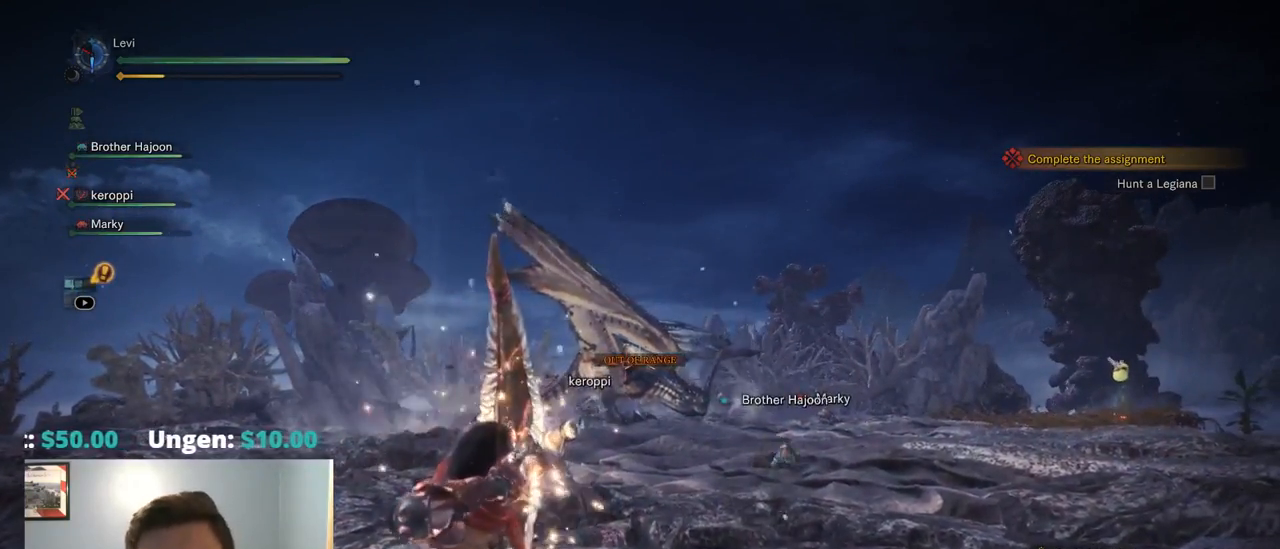
{"buttons": ["L2"], "left_stick": "center", "right_stick": "center", "events": []}
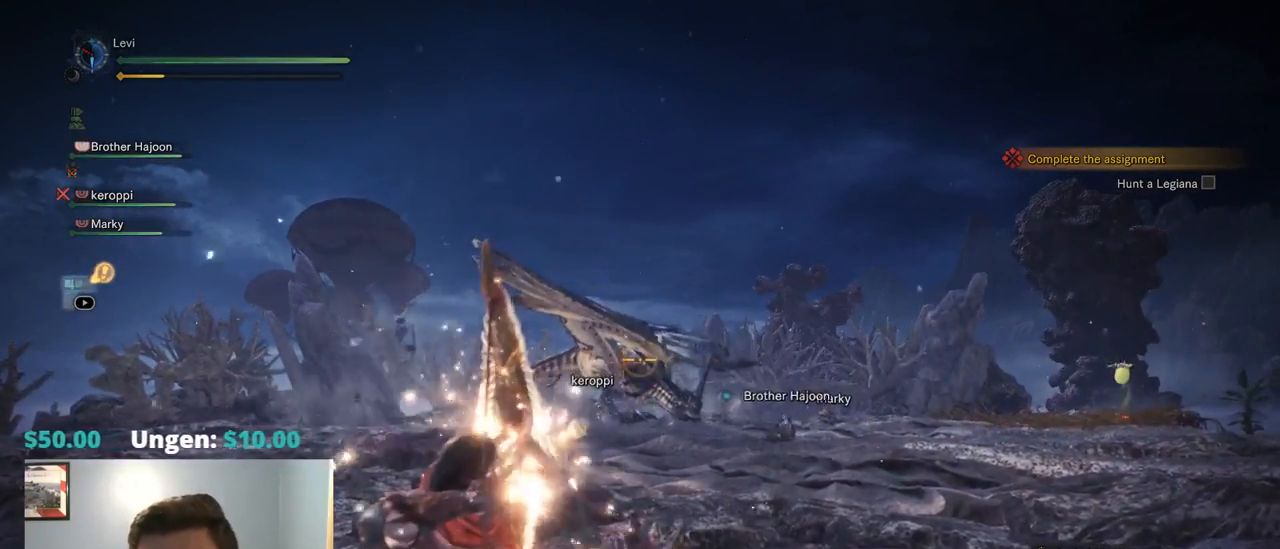
{"buttons": ["L2"], "left_stick": "center", "right_stick": "center", "events": []}
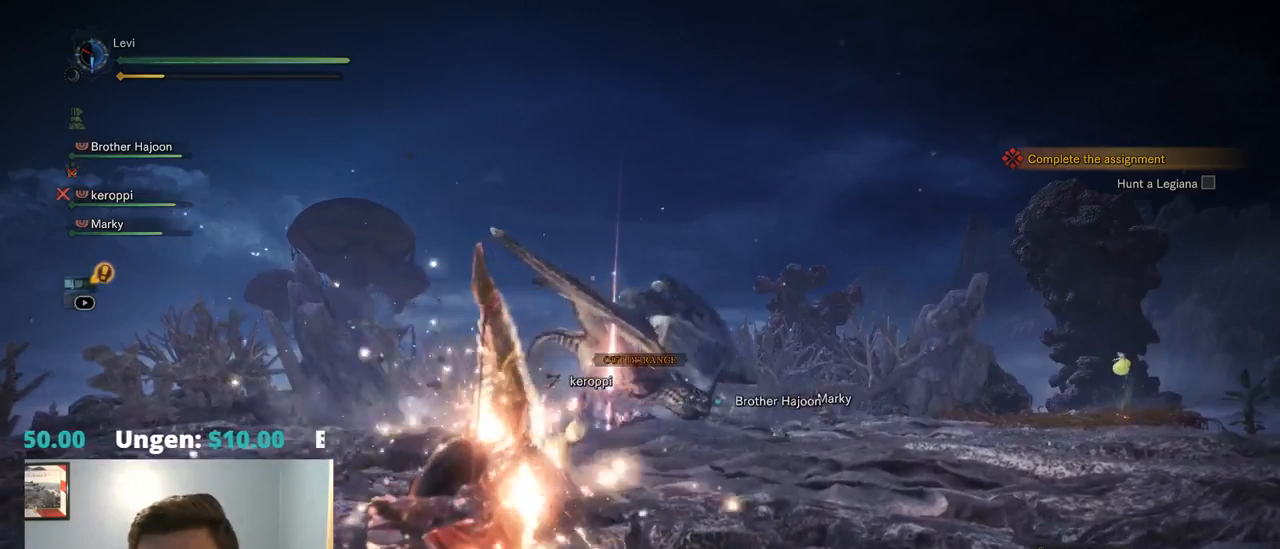
{"buttons": ["L2"], "left_stick": "center", "right_stick": "center", "events": []}
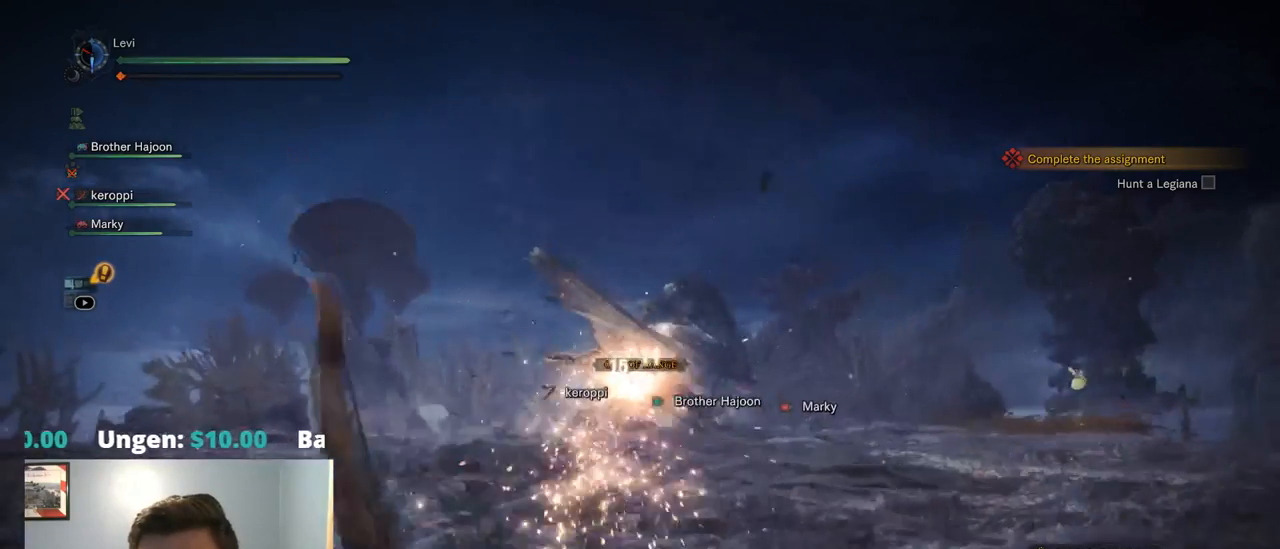
{"buttons": ["L2"], "left_stick": "up", "right_stick": "center", "events": [[167, "left_stick", "up"]]}
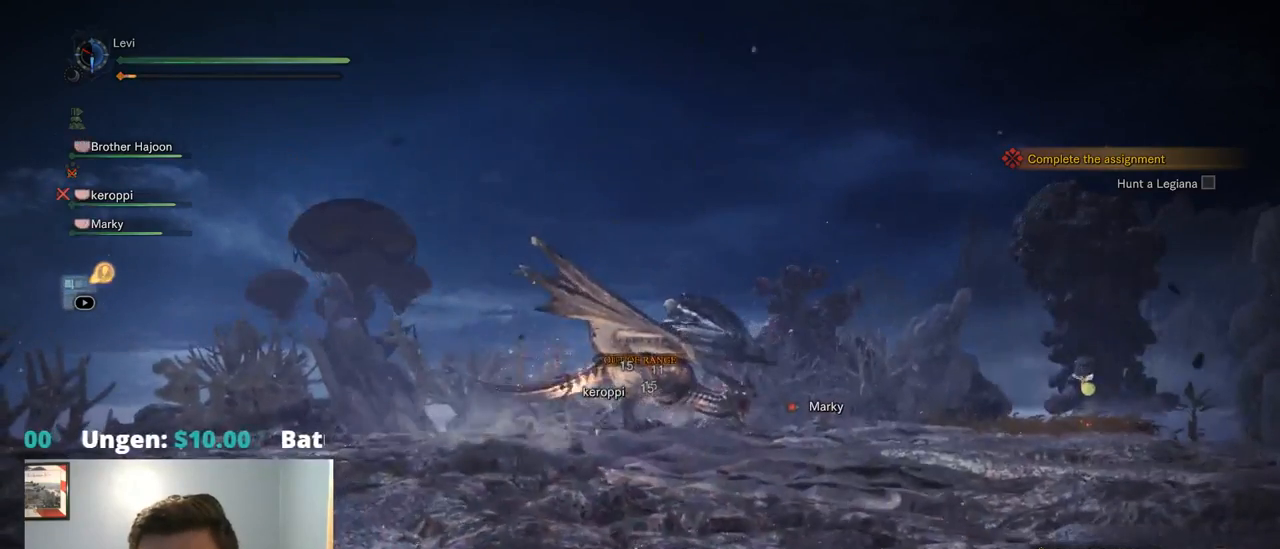
{"buttons": ["L2"], "left_stick": "up-right", "right_stick": "center", "events": [[234, "left_stick", "up-right"]]}
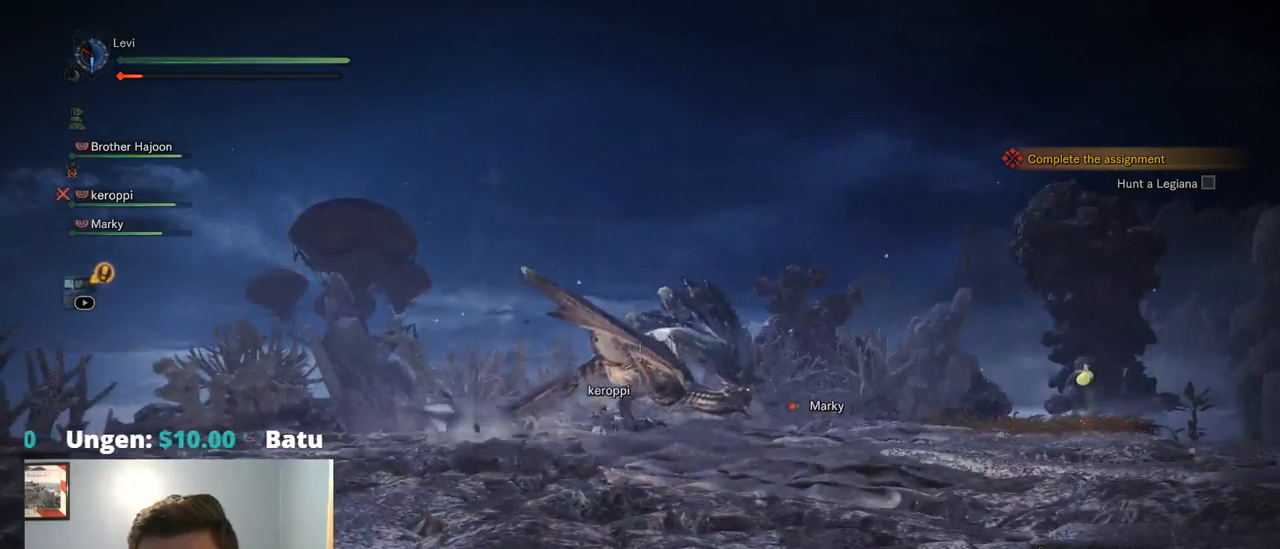
{"buttons": [], "left_stick": "up-right", "right_stick": "center", "events": [[17, "CROSS", "down"], [67, "L2", "up"], [167, "CROSS", "up"]]}
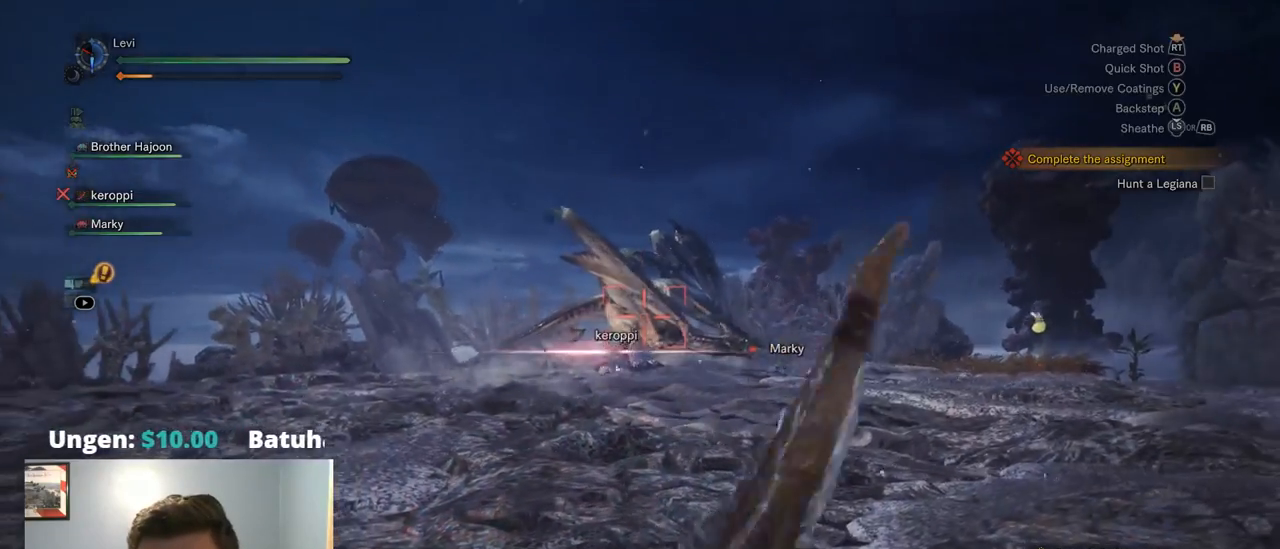
{"buttons": [], "left_stick": "up-right", "right_stick": "center", "events": []}
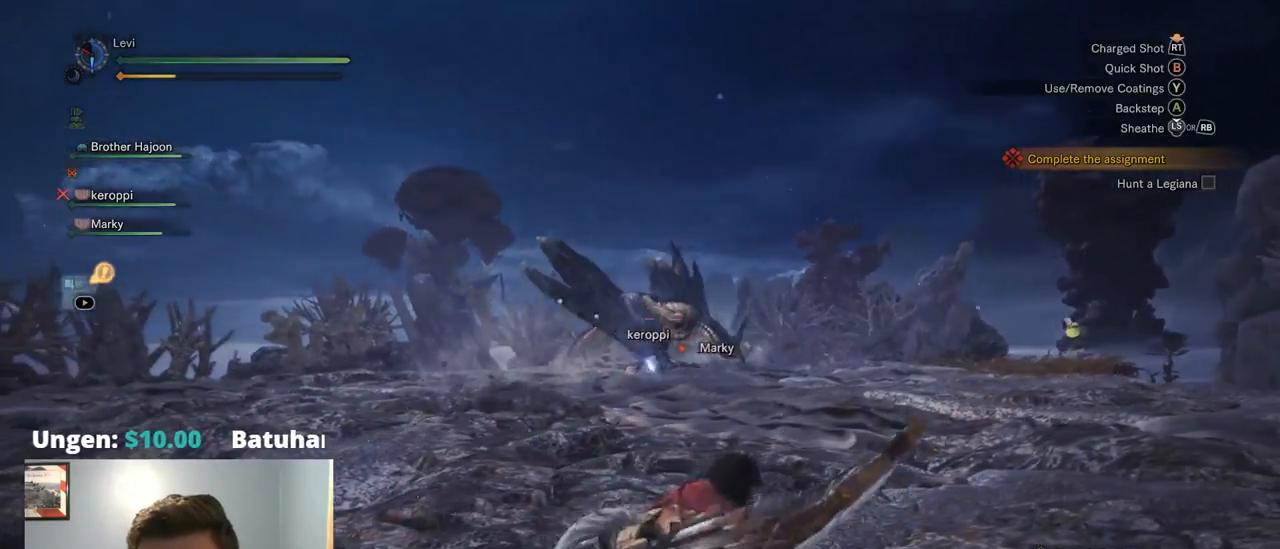
{"buttons": [], "left_stick": "up-right", "right_stick": "center", "events": []}
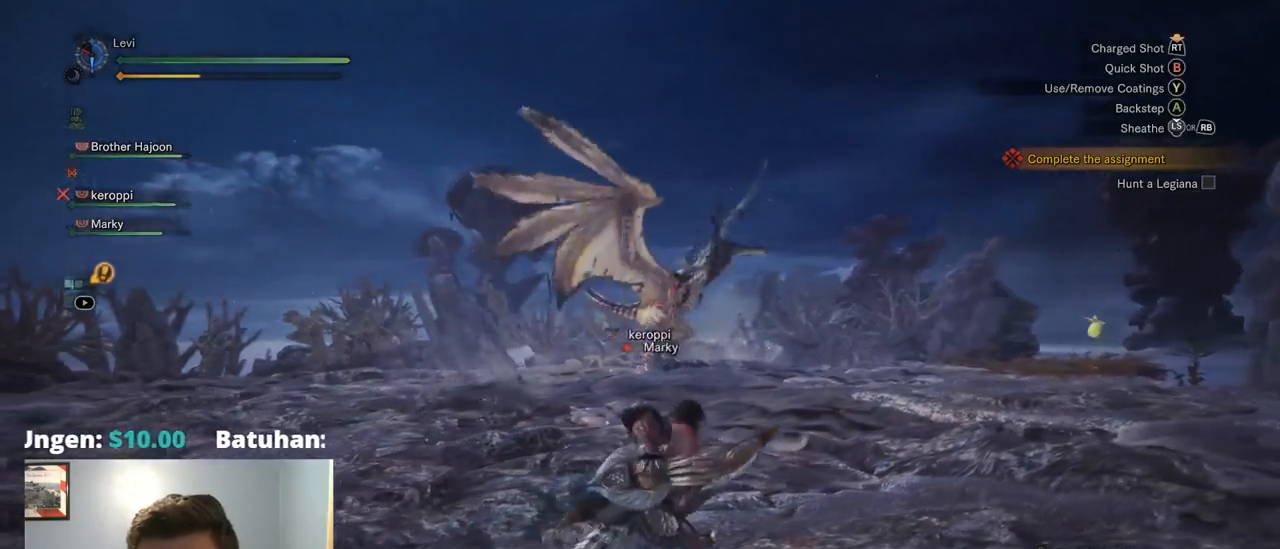
{"buttons": [], "left_stick": "up-right", "right_stick": "center", "events": []}
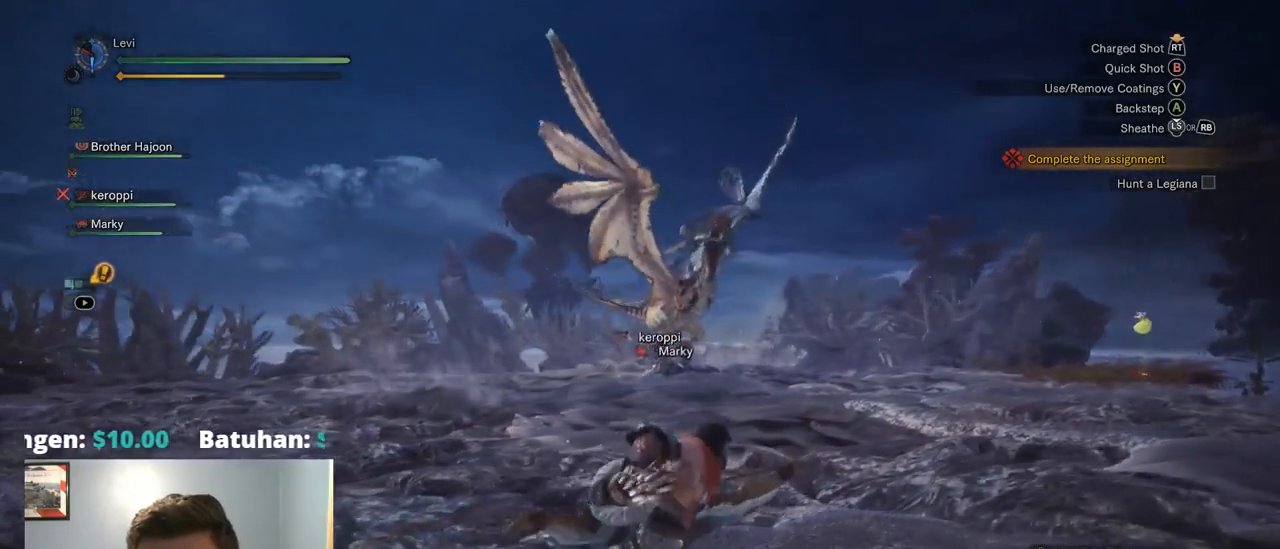
{"buttons": [], "left_stick": "up-right", "right_stick": "center", "events": [[150, "CROSS", "down"], [217, "CROSS", "up"]]}
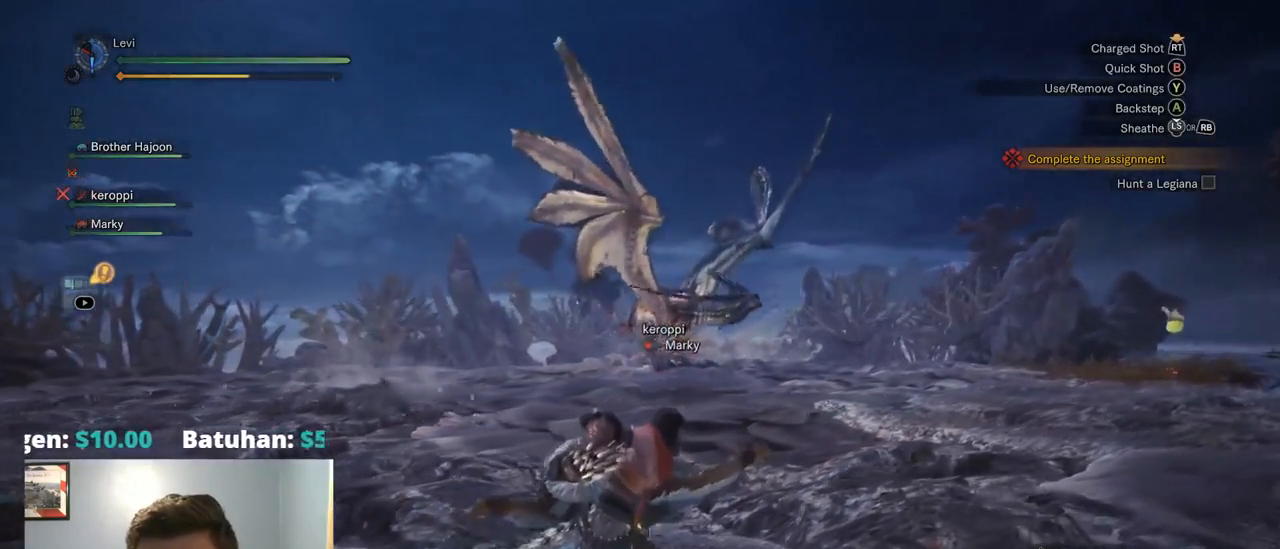
{"buttons": [], "left_stick": "up-right", "right_stick": "center", "events": []}
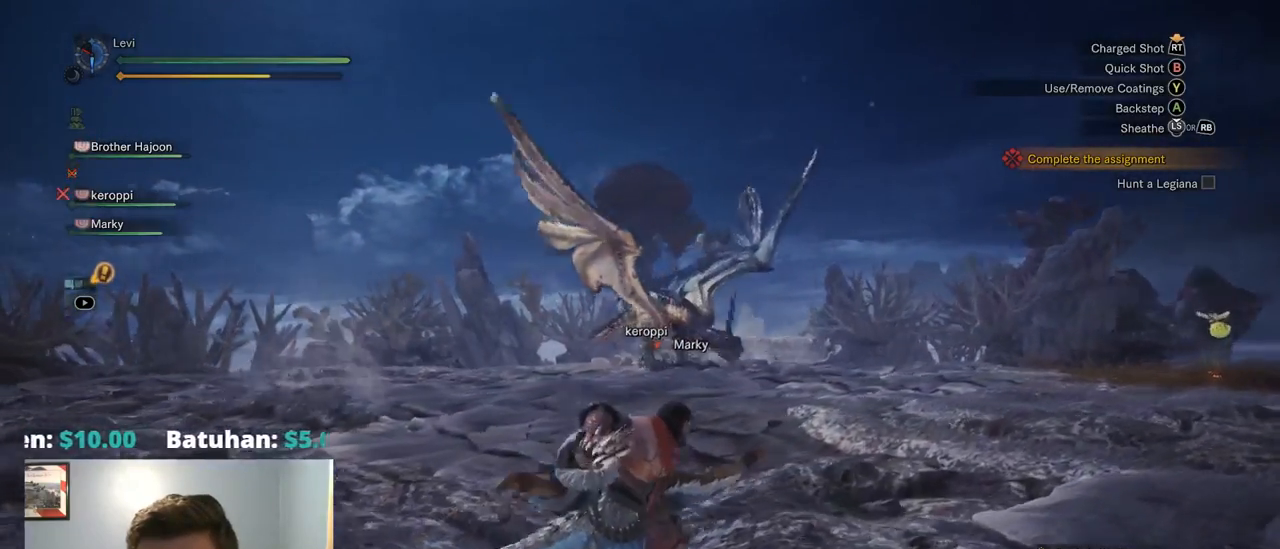
{"buttons": ["L2"], "left_stick": "up-right", "right_stick": "center", "events": [[350, "L2", "down"]]}
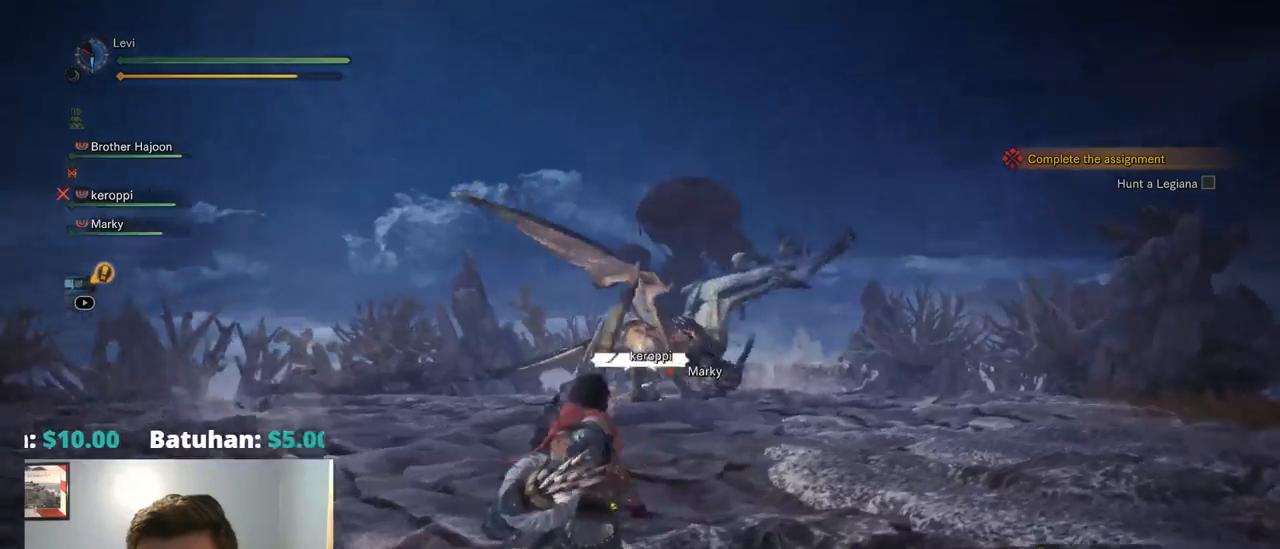
{"buttons": ["L2", "R2"], "left_stick": "up-right", "right_stick": "center", "events": [[117, "R2", "down"]]}
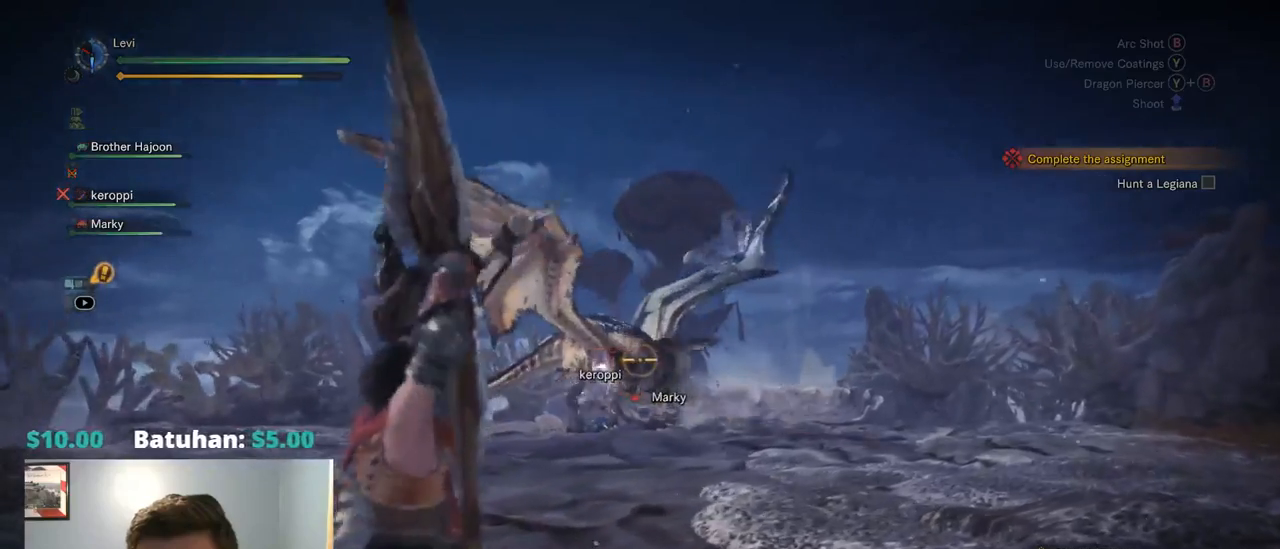
{"buttons": ["L2", "R2"], "left_stick": "up-right", "right_stick": "center", "events": []}
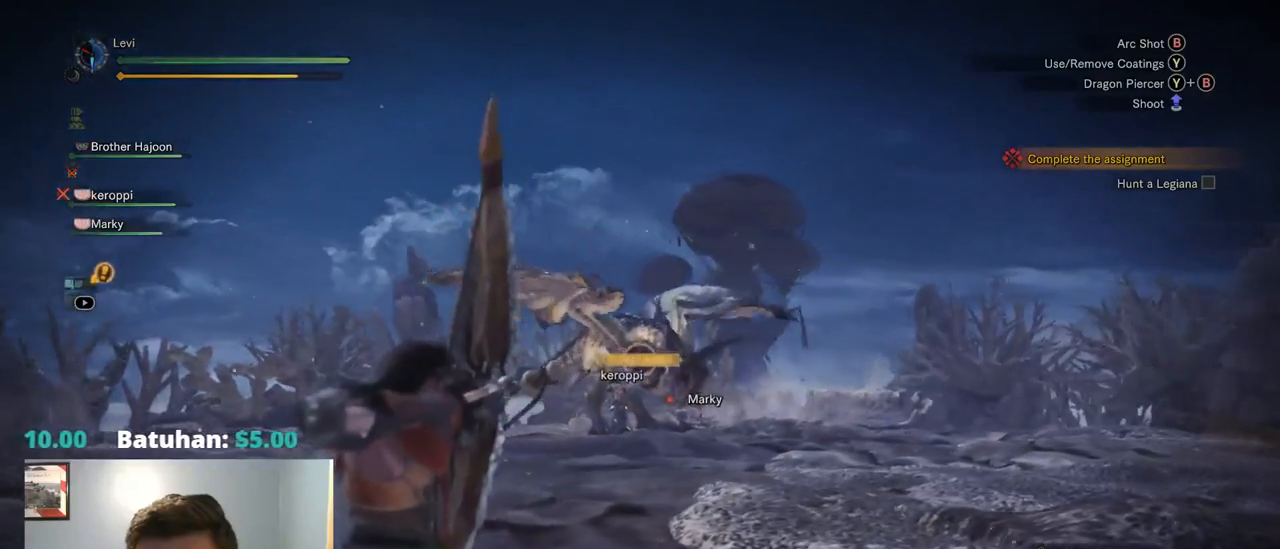
{"buttons": ["L2", "R2"], "left_stick": "up-right", "right_stick": "center", "events": []}
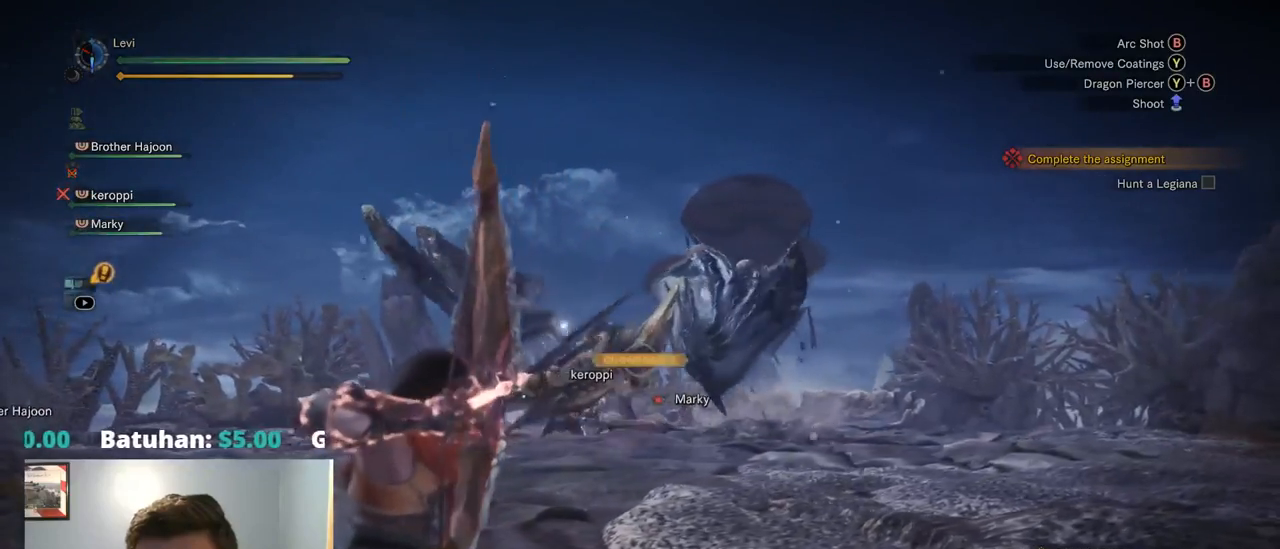
{"buttons": ["L2", "R2"], "left_stick": "center", "right_stick": "center", "events": [[267, "right_stick", "left"], [334, "right_stick", "center"], [467, "left_stick", "center"]]}
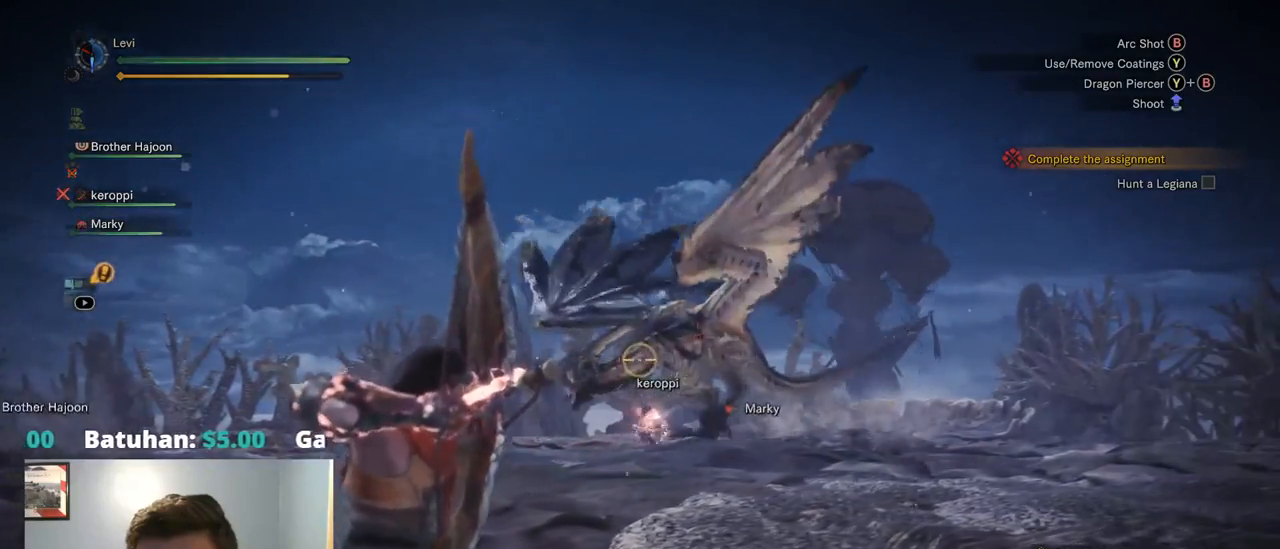
{"buttons": ["L2"], "left_stick": "left", "right_stick": "center", "events": [[100, "left_stick", "up-left"], [200, "right_stick", "up-right"], [300, "right_stick", "center"], [334, "left_stick", "left"], [400, "R2", "up"]]}
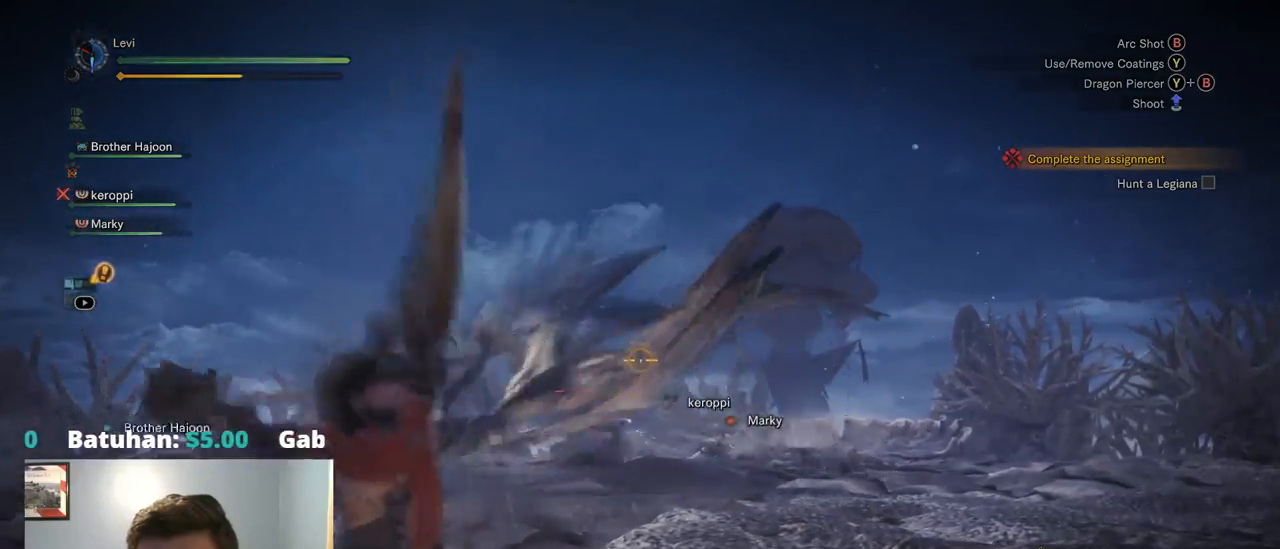
{"buttons": ["L2"], "left_stick": "center", "right_stick": "left", "events": [[34, "CIRCLE", "down"], [67, "TRIANGLE", "down"], [234, "CIRCLE", "up"], [234, "TRIANGLE", "up"], [234, "left_stick", "center"], [500, "right_stick", "left"]]}
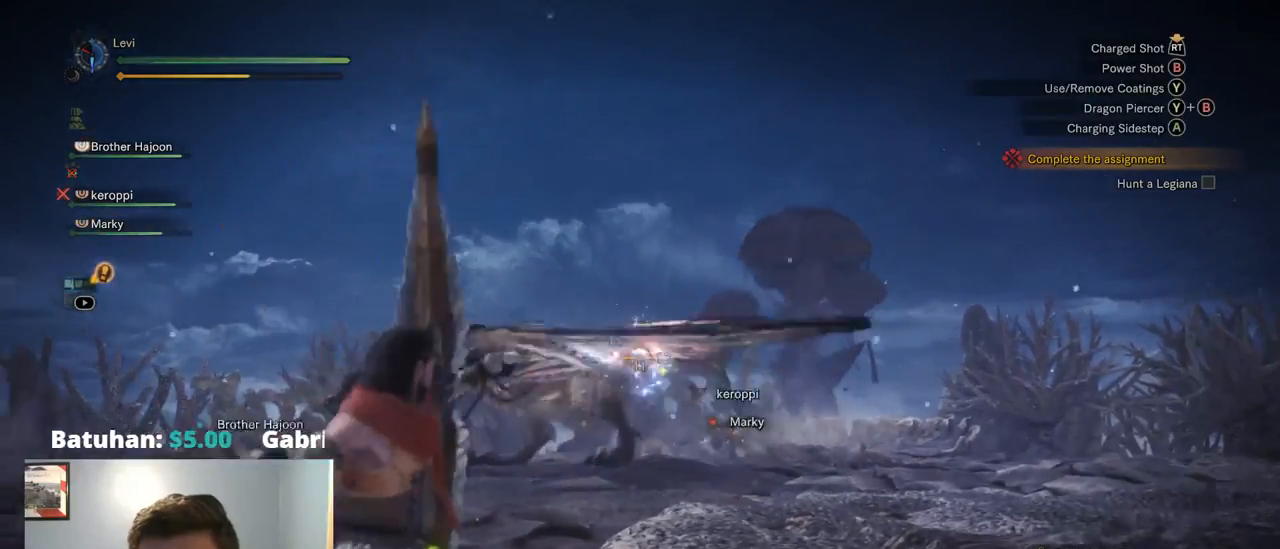
{"buttons": ["CIRCLE", "TRIANGLE", "L2"], "left_stick": "center", "right_stick": "center", "events": [[100, "right_stick", "center"], [367, "CIRCLE", "down"], [400, "TRIANGLE", "down"]]}
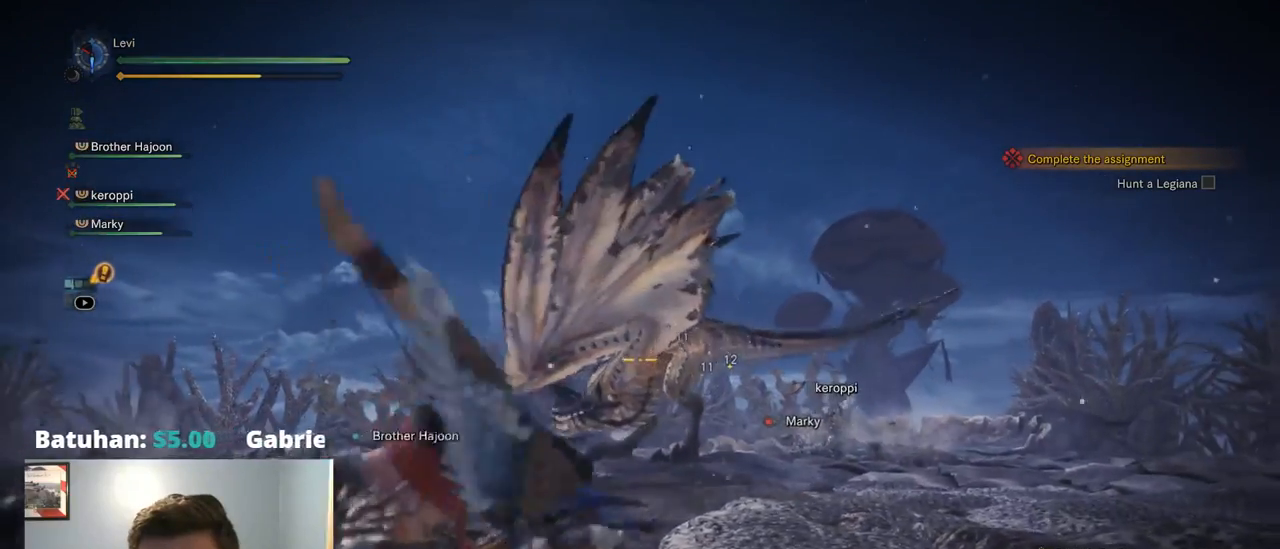
{"buttons": ["L2"], "left_stick": "center", "right_stick": "center", "events": [[50, "CIRCLE", "up"], [50, "TRIANGLE", "up"]]}
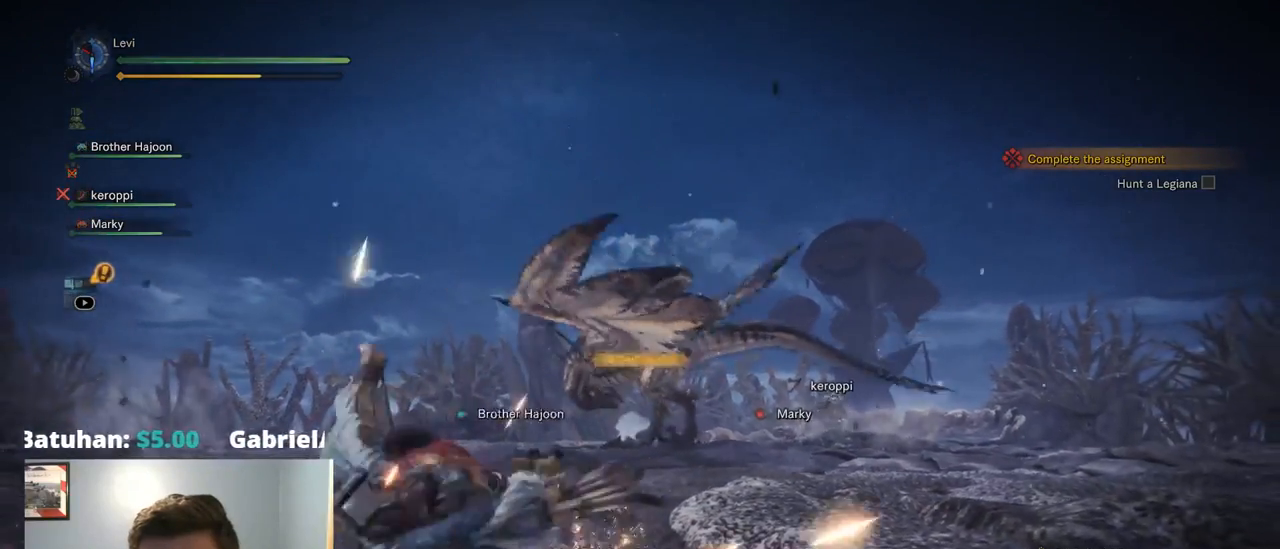
{"buttons": ["L2"], "left_stick": "center", "right_stick": "center", "events": []}
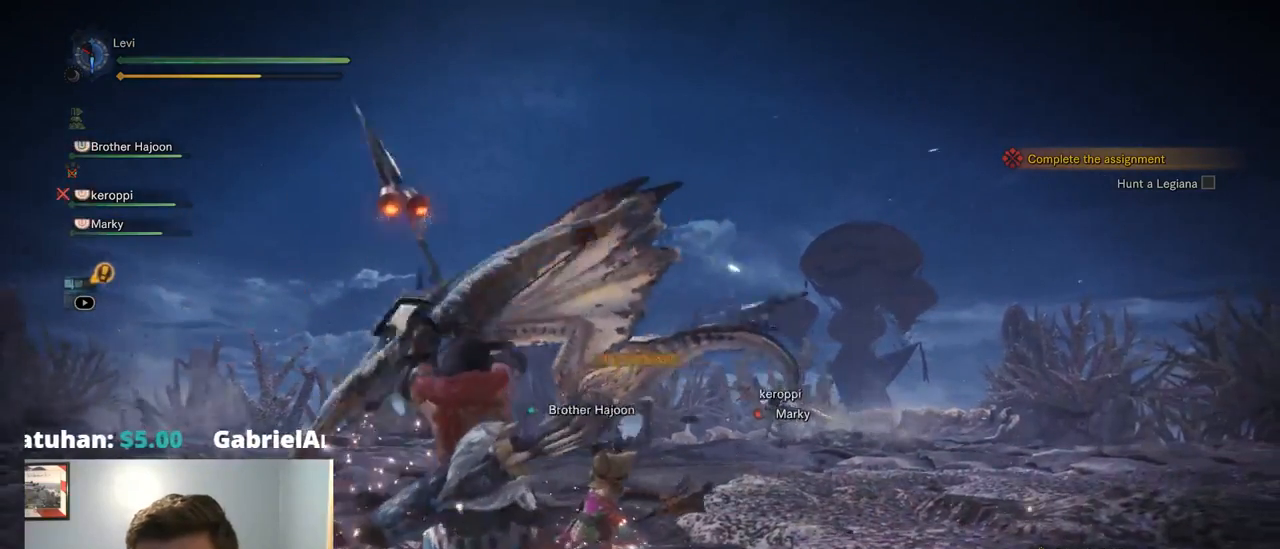
{"buttons": ["L2"], "left_stick": "center", "right_stick": "center", "events": []}
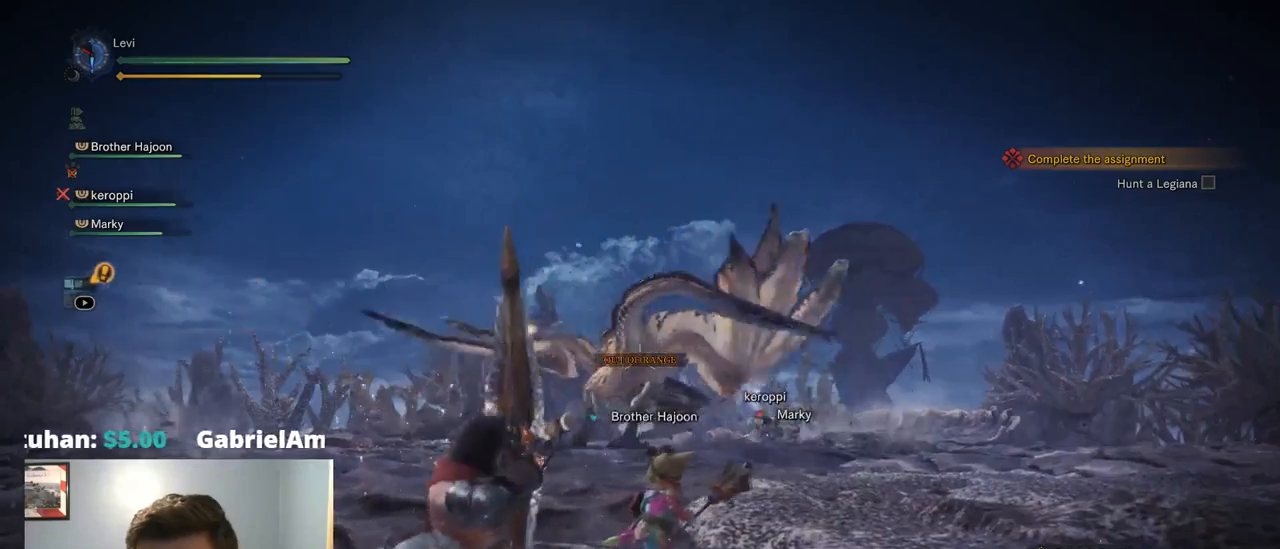
{"buttons": ["L2"], "left_stick": "center", "right_stick": "right", "events": [[34, "right_stick", "left"], [167, "right_stick", "center"], [267, "right_stick", "right"]]}